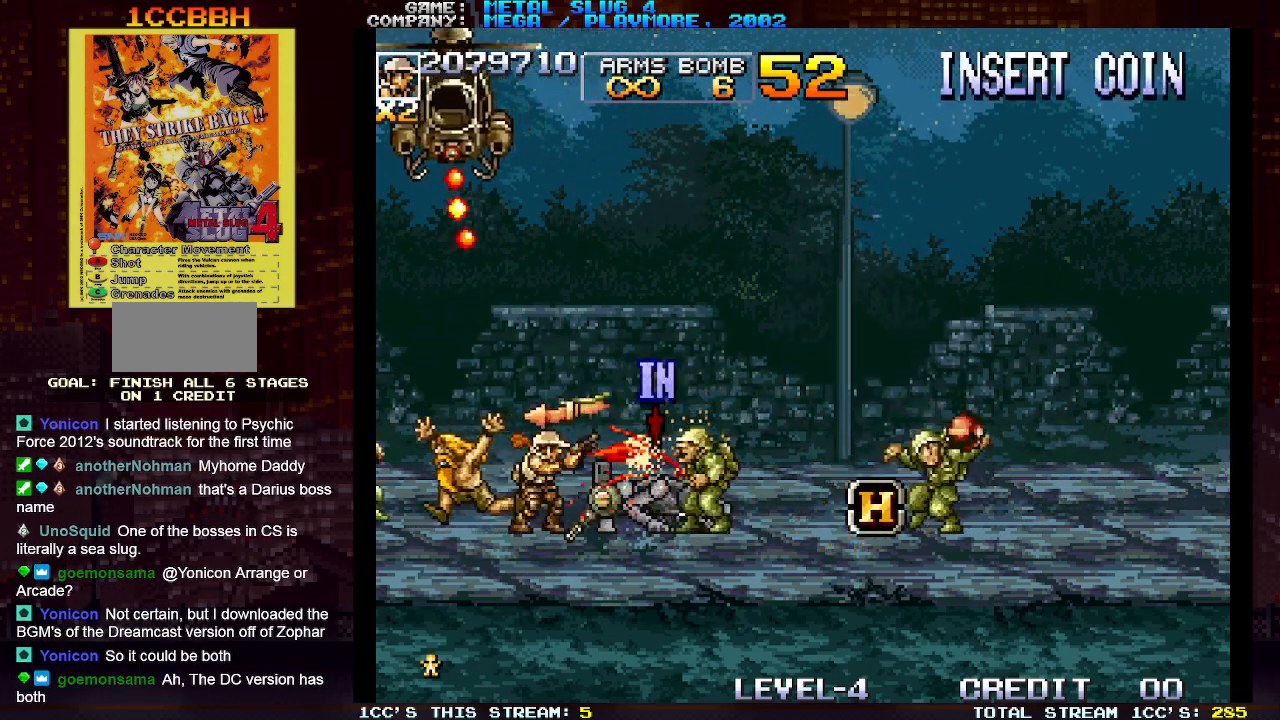
Gameplay with a controller (arcade stick); each line is a JSON object with the inputs held at the frame after it (dt_ms = milliseconds from this image to that frame). "events" lists button and stick changes between this image and that frame as [ms after this image, input, new state], when the widget could be followed in between. Not read: L3 R3.
{"dt_ms": 500, "buttons": [], "left_stick": "down-left", "events": [[17, "SQUARE", "up"], [33, "SQUARE", "down"], [67, "left_stick", "down"], [83, "SQUARE", "up"], [133, "SQUARE", "down"], [167, "SQUARE", "up"], [200, "SQUARE", "down"], [250, "SQUARE", "up"], [283, "SQUARE", "down"], [333, "SQUARE", "up"], [367, "SQUARE", "down"], [400, "SQUARE", "up"], [417, "left_stick", "down-left"], [467, "SQUARE", "down"], [500, "SQUARE", "up"]]}
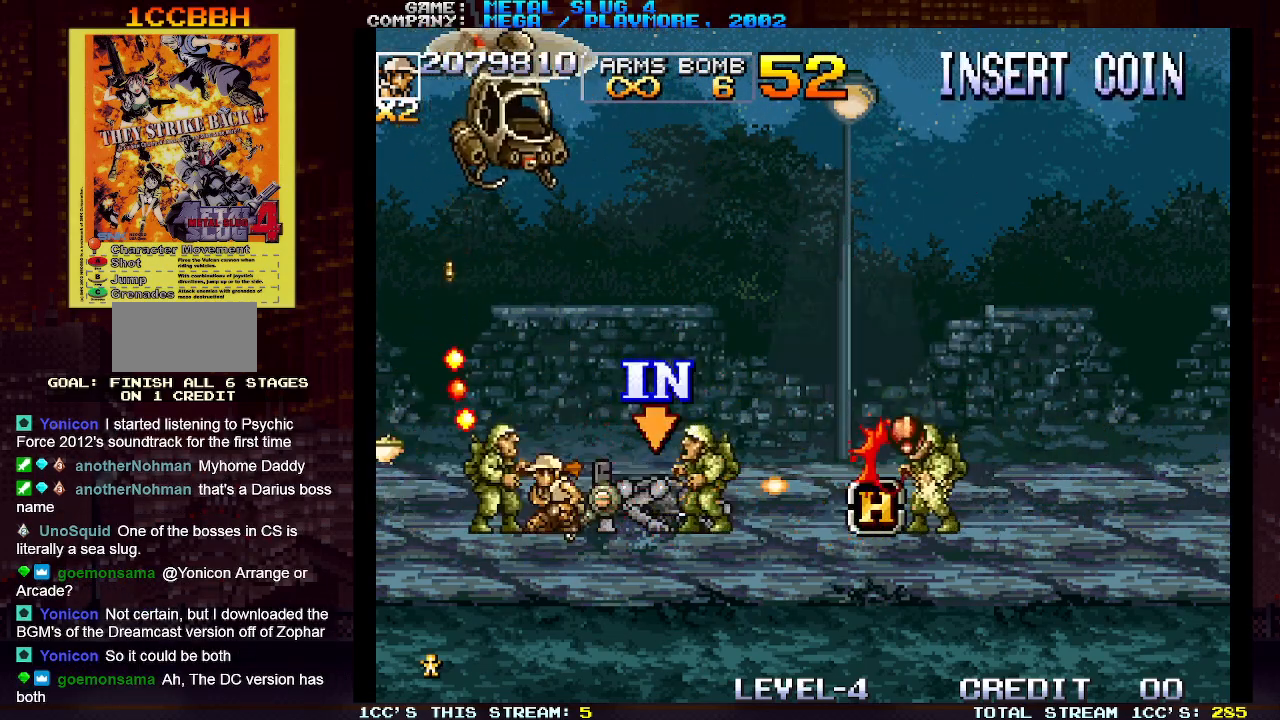
{"dt_ms": 500, "buttons": [], "left_stick": "up", "events": [[33, "SQUARE", "down"], [67, "SQUARE", "up"], [117, "SQUARE", "down"], [183, "SQUARE", "up"], [200, "SQUARE", "down"], [250, "SQUARE", "up"], [283, "SQUARE", "down"], [333, "SQUARE", "up"], [367, "left_stick", "down-right"], [383, "SQUARE", "down"], [417, "SQUARE", "up"], [467, "SQUARE", "down"], [483, "left_stick", "up"], [500, "SQUARE", "up"]]}
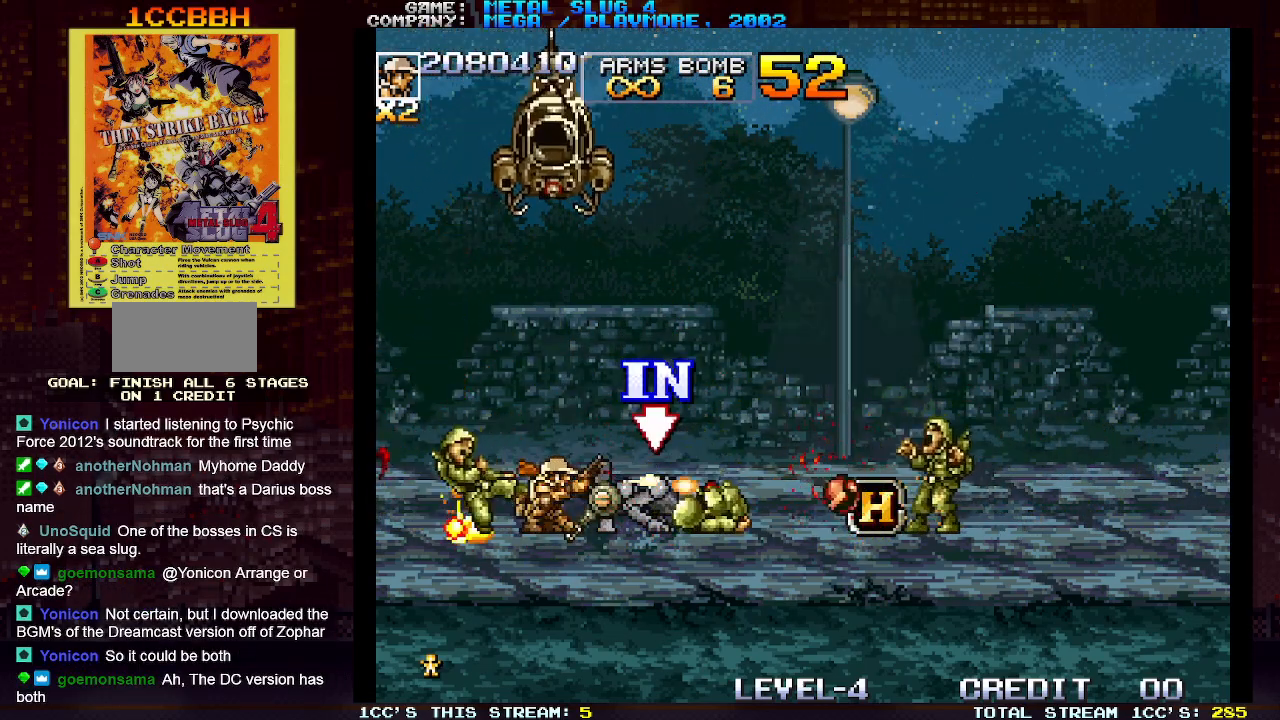
{"dt_ms": 500, "buttons": [], "left_stick": "left", "events": [[50, "SQUARE", "down"], [83, "SQUARE", "up"], [133, "SQUARE", "down"], [183, "SQUARE", "up"], [217, "SQUARE", "down"], [267, "SQUARE", "up"], [317, "SQUARE", "down"], [350, "left_stick", "left"], [367, "SQUARE", "up"], [383, "SQUARE", "down"], [450, "SQUARE", "up"]]}
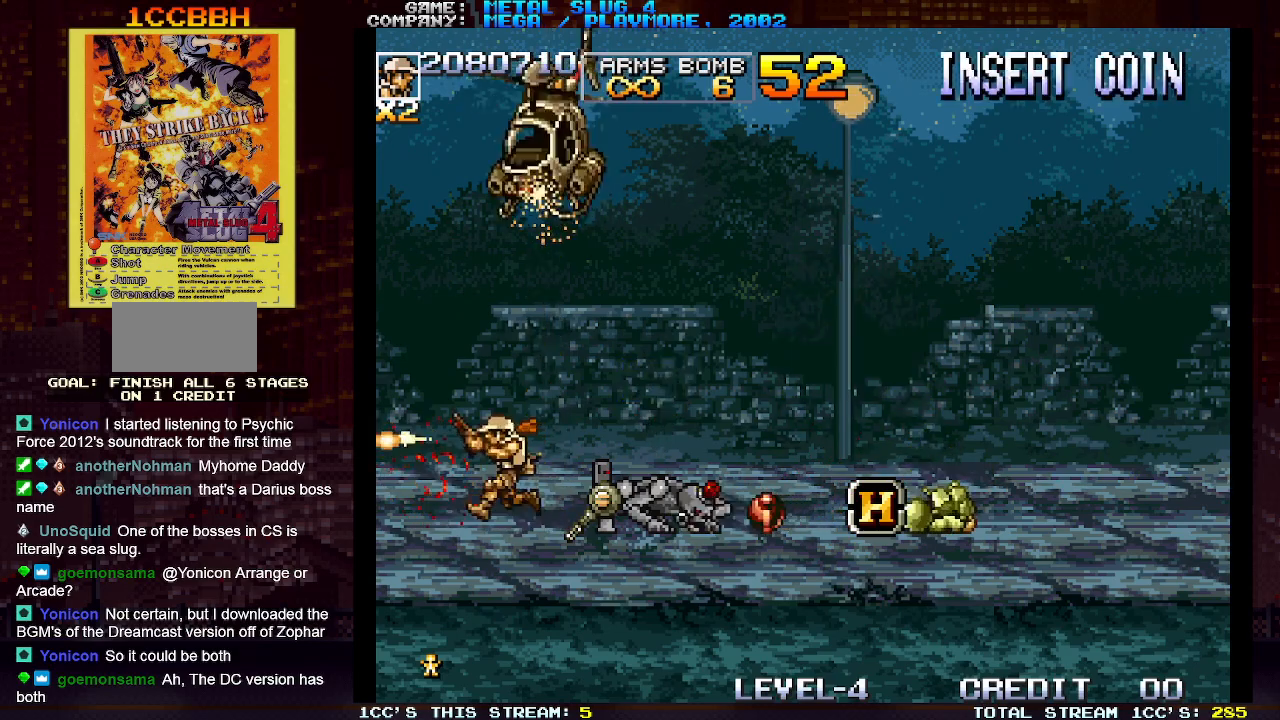
{"dt_ms": 500, "buttons": ["SQUARE"], "left_stick": "left", "events": [[17, "SQUARE", "down"], [50, "SQUARE", "up"], [100, "SQUARE", "down"], [133, "SQUARE", "up"], [200, "left_stick", "right"], [217, "SQUARE", "down"], [233, "SQUARE", "up"], [267, "SQUARE", "down"], [283, "left_stick", "left"], [333, "SQUARE", "up"], [383, "SQUARE", "down"], [433, "SQUARE", "up"], [450, "SQUARE", "down"]]}
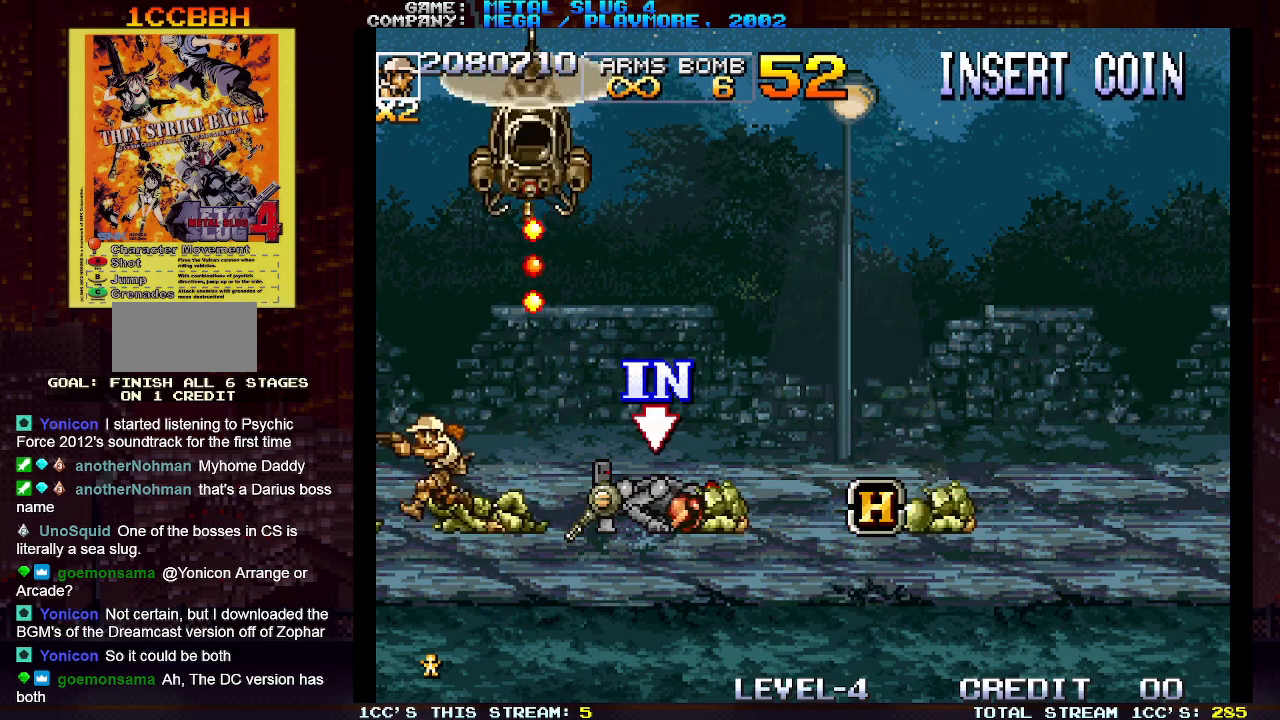
{"dt_ms": 500, "buttons": ["TRIANGLE"], "left_stick": "right", "events": [[17, "SQUARE", "up"], [50, "left_stick", "center"], [83, "SQUARE", "down"], [117, "SQUARE", "up"], [150, "SQUARE", "down"], [200, "SQUARE", "up"], [233, "SQUARE", "down"], [283, "SQUARE", "up"], [333, "SQUARE", "down"], [383, "SQUARE", "up"], [450, "TRIANGLE", "down"], [483, "left_stick", "right"]]}
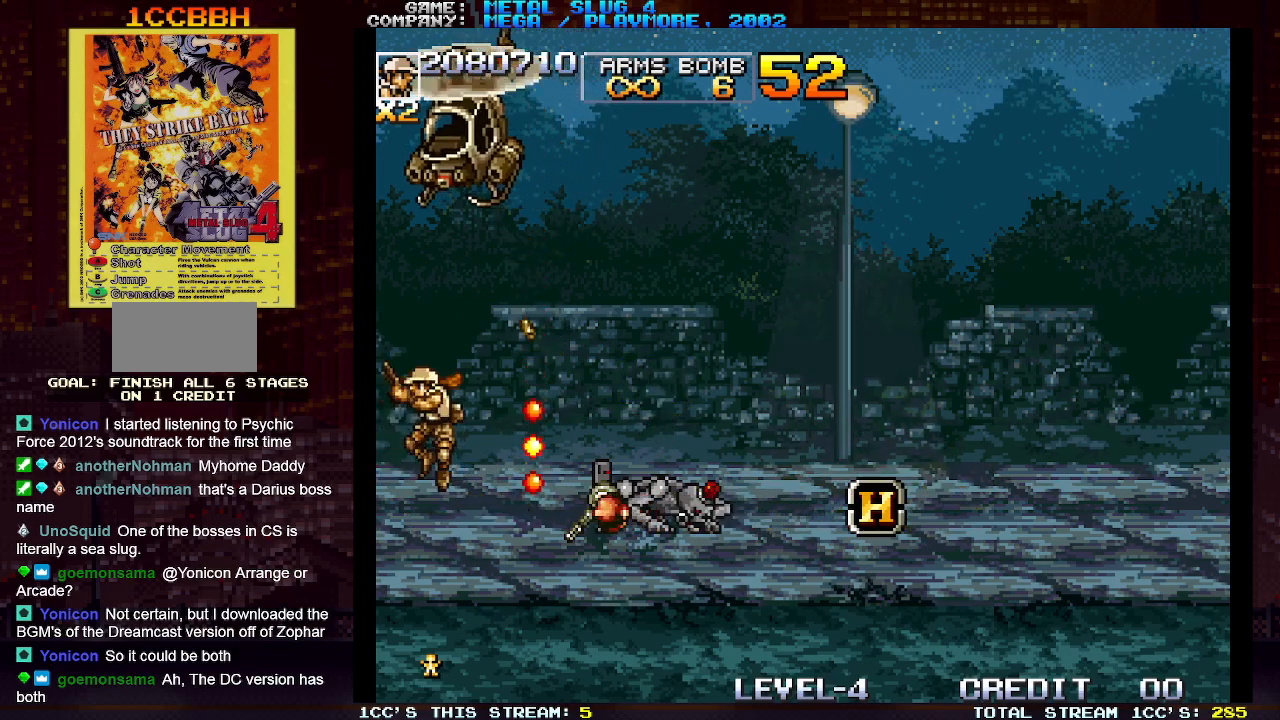
{"dt_ms": 500, "buttons": ["SQUARE"], "left_stick": "up-right", "events": [[33, "SQUARE", "down"], [50, "TRIANGLE", "up"], [50, "left_stick", "up-right"], [117, "SQUARE", "up"], [167, "SQUARE", "down"], [200, "SQUARE", "up"], [233, "SQUARE", "down"], [317, "SQUARE", "up"], [383, "SQUARE", "down"], [417, "SQUARE", "up"], [467, "SQUARE", "down"]]}
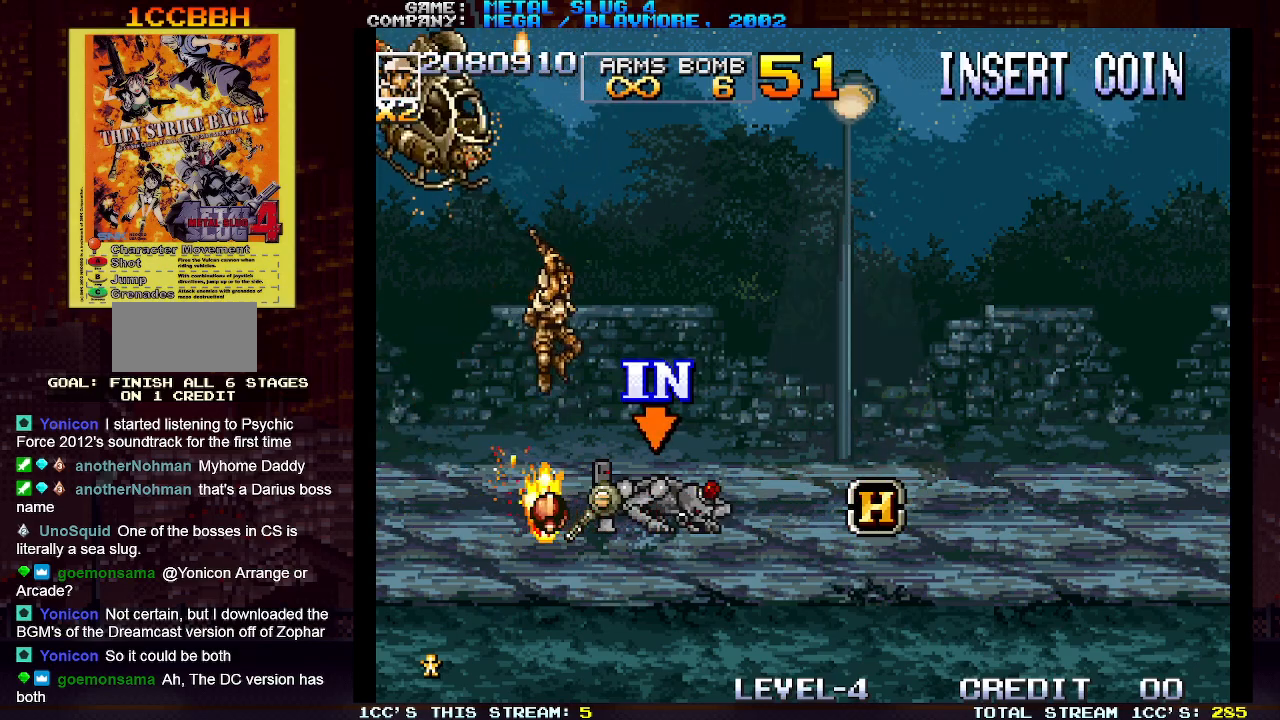
{"dt_ms": 500, "buttons": [], "left_stick": "up-right", "events": [[33, "SQUARE", "up"], [83, "SQUARE", "down"], [133, "SQUARE", "up"], [167, "SQUARE", "down"], [233, "SQUARE", "up"], [300, "SQUARE", "down"], [333, "SQUARE", "up"], [383, "SQUARE", "down"], [450, "SQUARE", "up"]]}
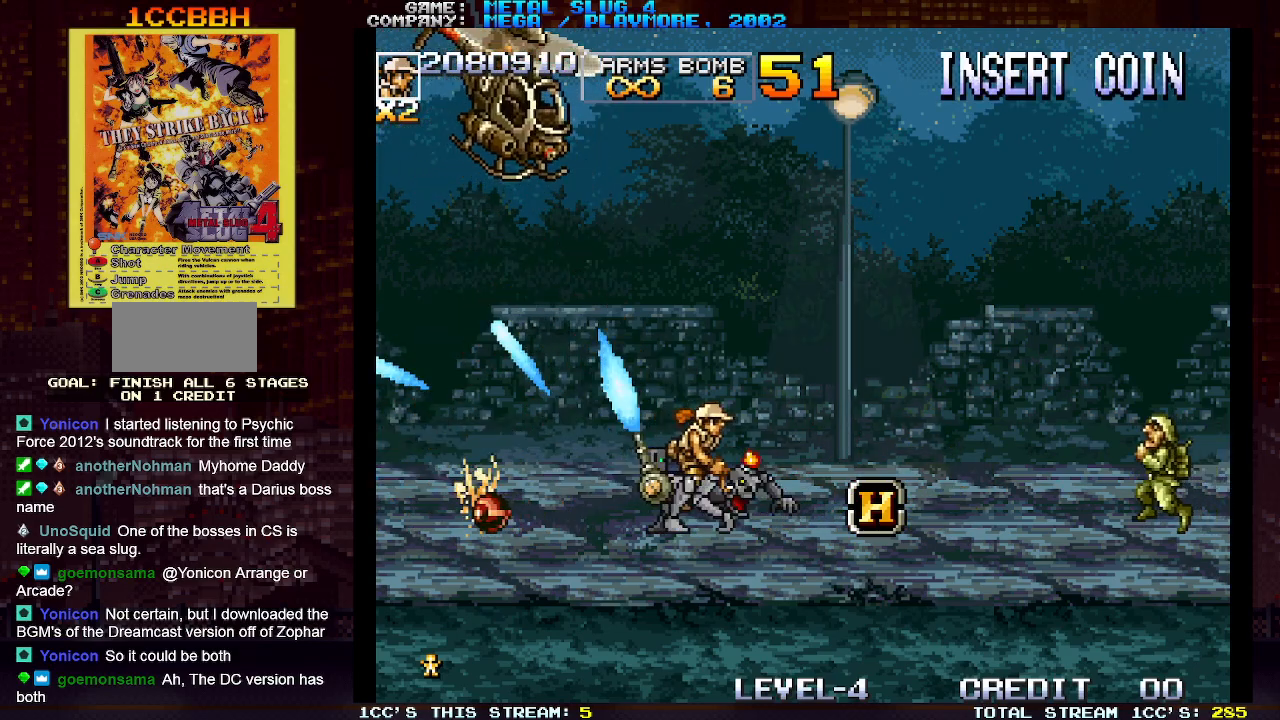
{"dt_ms": 500, "buttons": [], "left_stick": "up", "events": [[17, "left_stick", "center"], [83, "SQUARE", "down"], [83, "left_stick", "down"], [117, "SQUARE", "up"], [167, "left_stick", "left"], [267, "SQUARE", "down"], [300, "SQUARE", "up"], [317, "left_stick", "right"], [367, "SQUARE", "down"], [383, "left_stick", "up"], [400, "SQUARE", "up"], [450, "SQUARE", "down"], [500, "SQUARE", "up"]]}
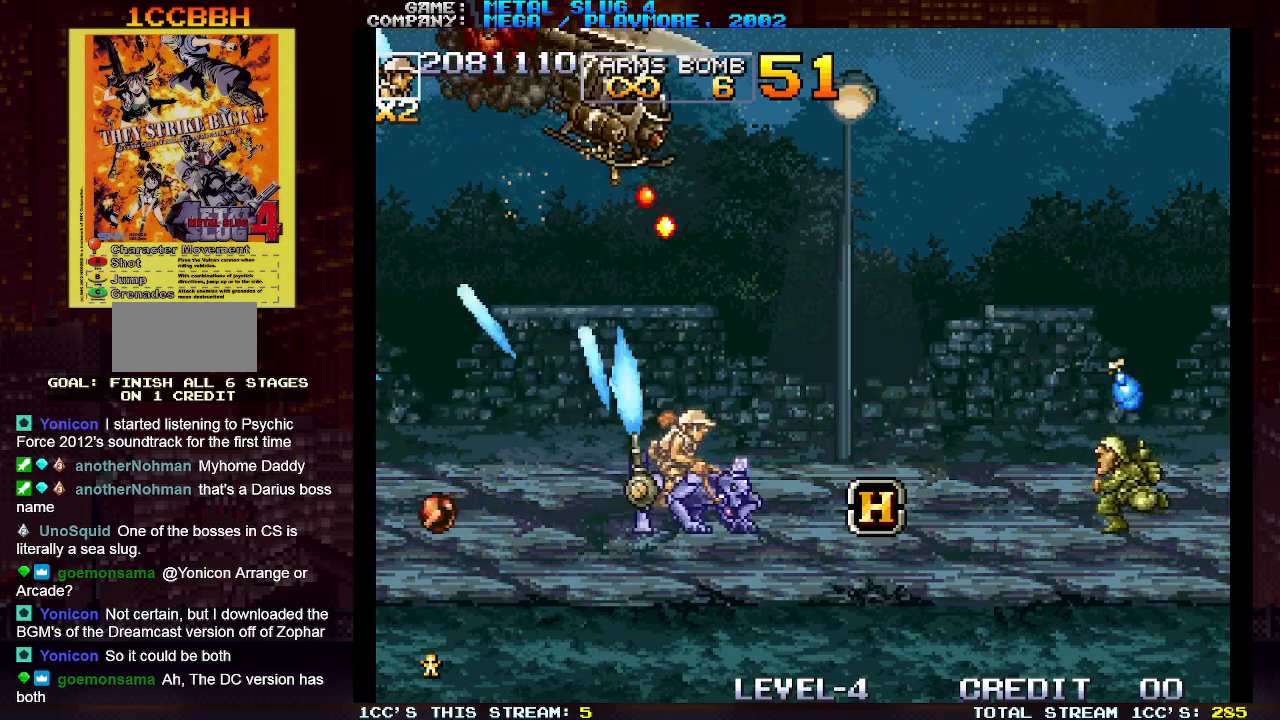
{"dt_ms": 500, "buttons": ["SQUARE"], "left_stick": "left", "events": [[50, "SQUARE", "down"], [83, "SQUARE", "up"], [117, "SQUARE", "down"], [133, "left_stick", "left"], [183, "SQUARE", "up"], [467, "SQUARE", "down"]]}
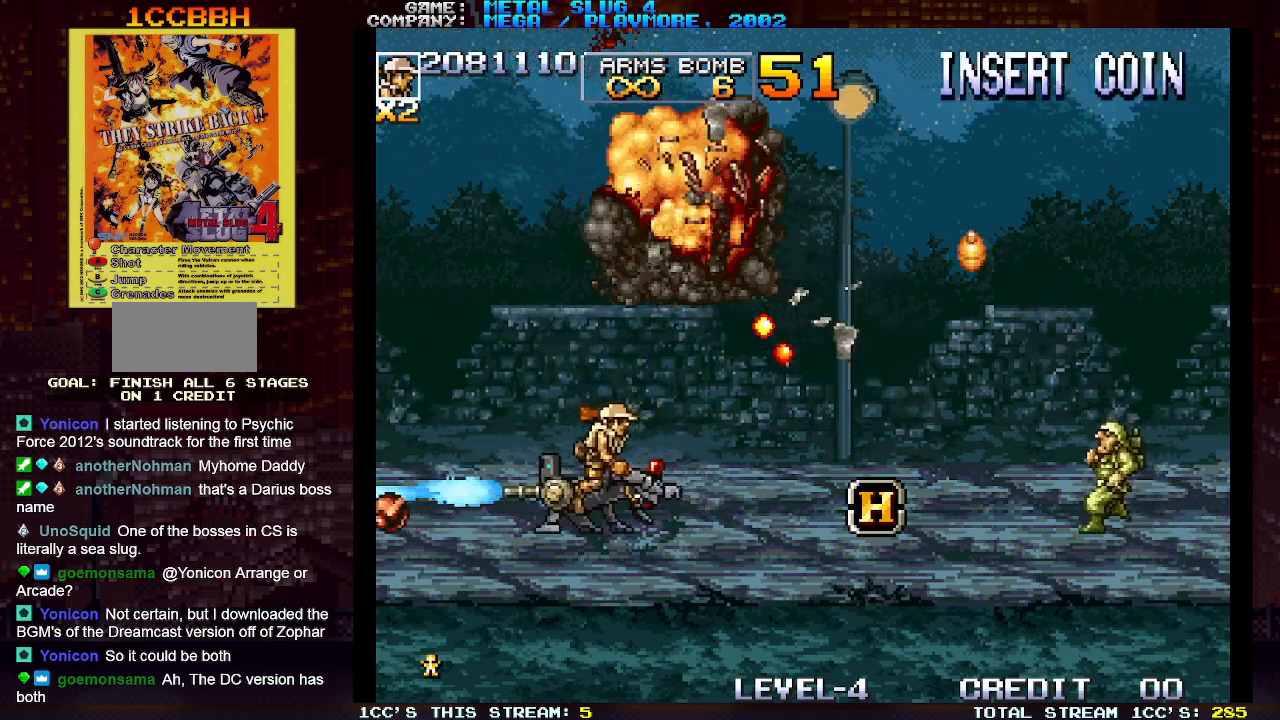
{"dt_ms": 500, "buttons": ["SQUARE"], "left_stick": "up-right", "events": [[33, "SQUARE", "up"], [167, "SQUARE", "down"], [233, "SQUARE", "up"], [367, "SQUARE", "down"], [417, "SQUARE", "up"], [450, "left_stick", "up"], [500, "SQUARE", "down"], [500, "left_stick", "up-right"]]}
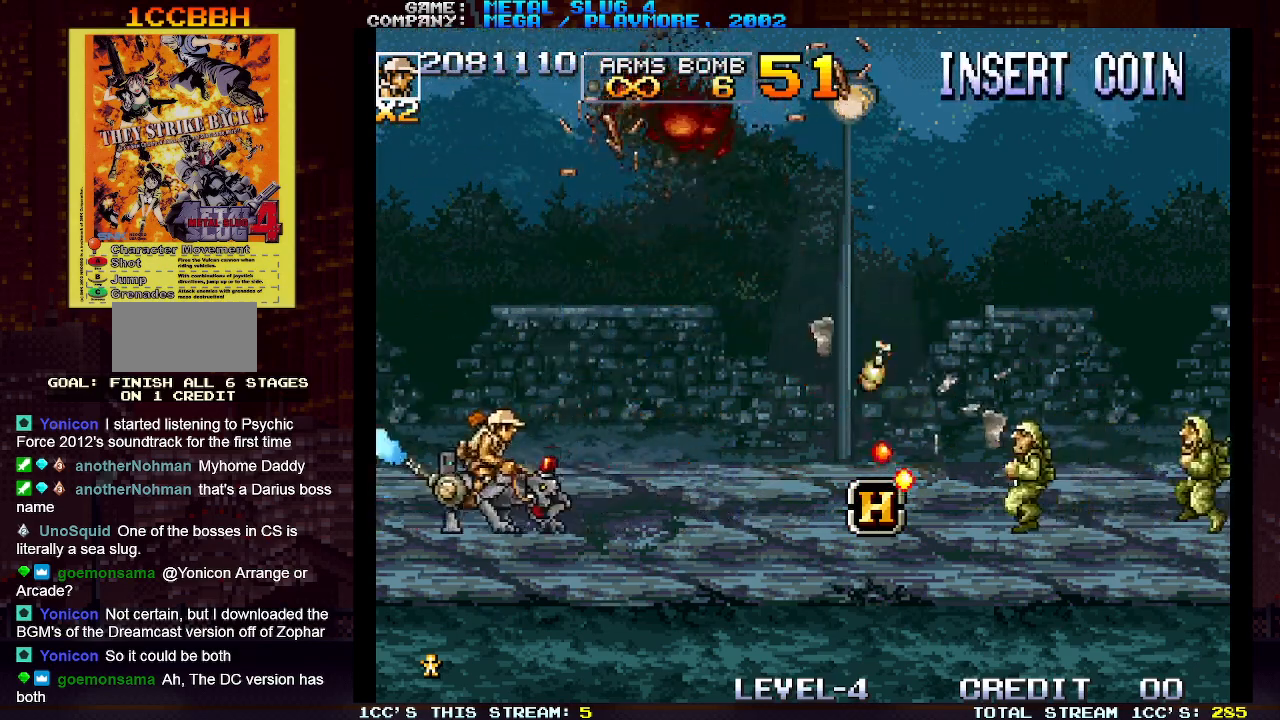
{"dt_ms": 500, "buttons": ["SQUARE"], "left_stick": "center", "events": [[17, "SQUARE", "up"], [67, "SQUARE", "down"], [117, "left_stick", "right"], [133, "SQUARE", "up"], [200, "SQUARE", "down"], [250, "SQUARE", "up"], [283, "SQUARE", "down"], [333, "SQUARE", "up"], [417, "SQUARE", "down"], [433, "left_stick", "center"], [450, "SQUARE", "up"], [483, "SQUARE", "down"]]}
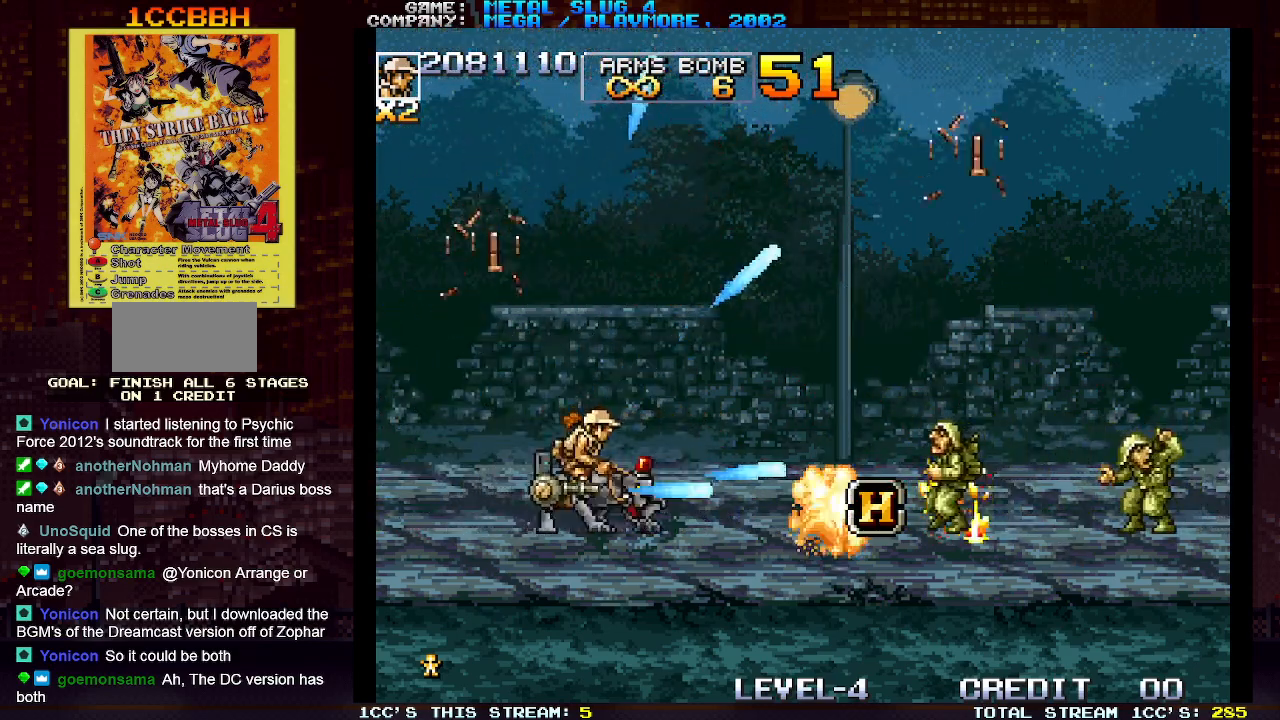
{"dt_ms": 500, "buttons": ["SQUARE"], "left_stick": "center", "events": [[50, "SQUARE", "up"], [100, "SQUARE", "down"], [133, "SQUARE", "up"], [167, "SQUARE", "down"], [250, "SQUARE", "up"], [300, "SQUARE", "down"], [333, "SQUARE", "up"], [383, "SQUARE", "down"], [433, "SQUARE", "up"], [500, "SQUARE", "down"]]}
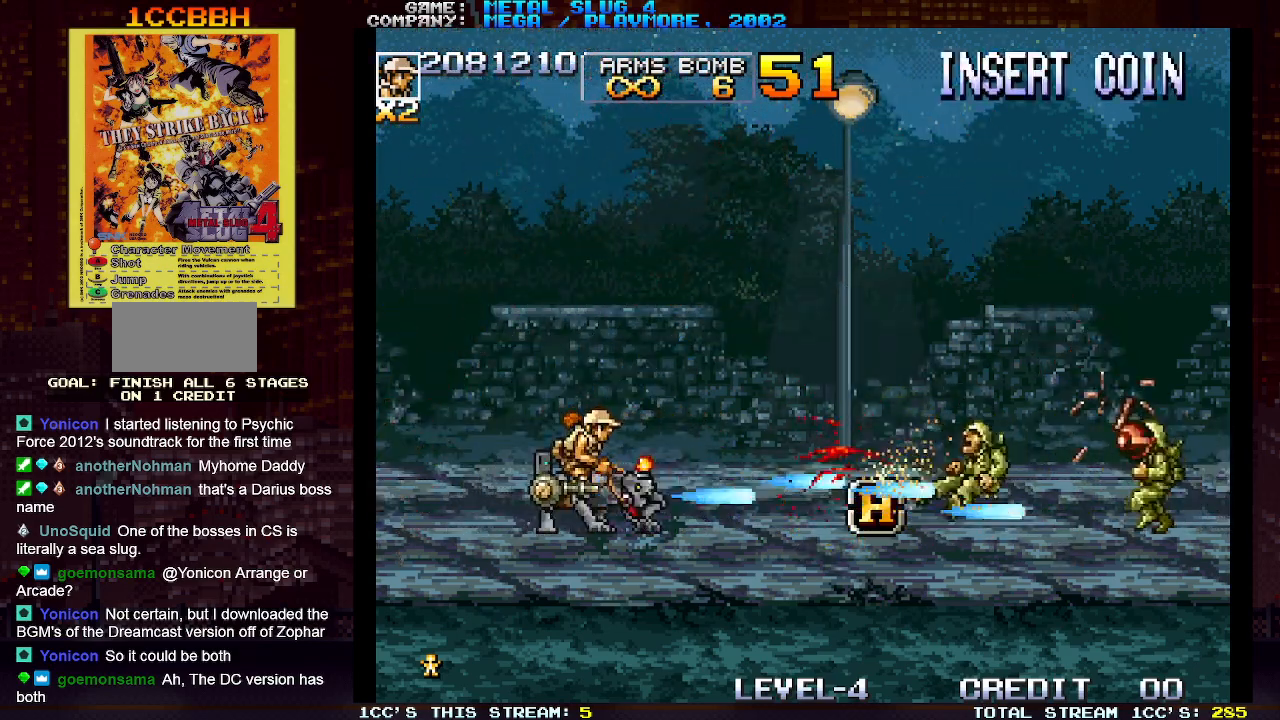
{"dt_ms": 500, "buttons": ["SQUARE"], "left_stick": "center", "events": [[50, "SQUARE", "up"], [100, "SQUARE", "down"], [167, "SQUARE", "up"], [217, "SQUARE", "down"], [250, "SQUARE", "up"], [317, "SQUARE", "down"], [350, "SQUARE", "up"], [417, "SQUARE", "down"], [467, "SQUARE", "up"], [500, "SQUARE", "down"]]}
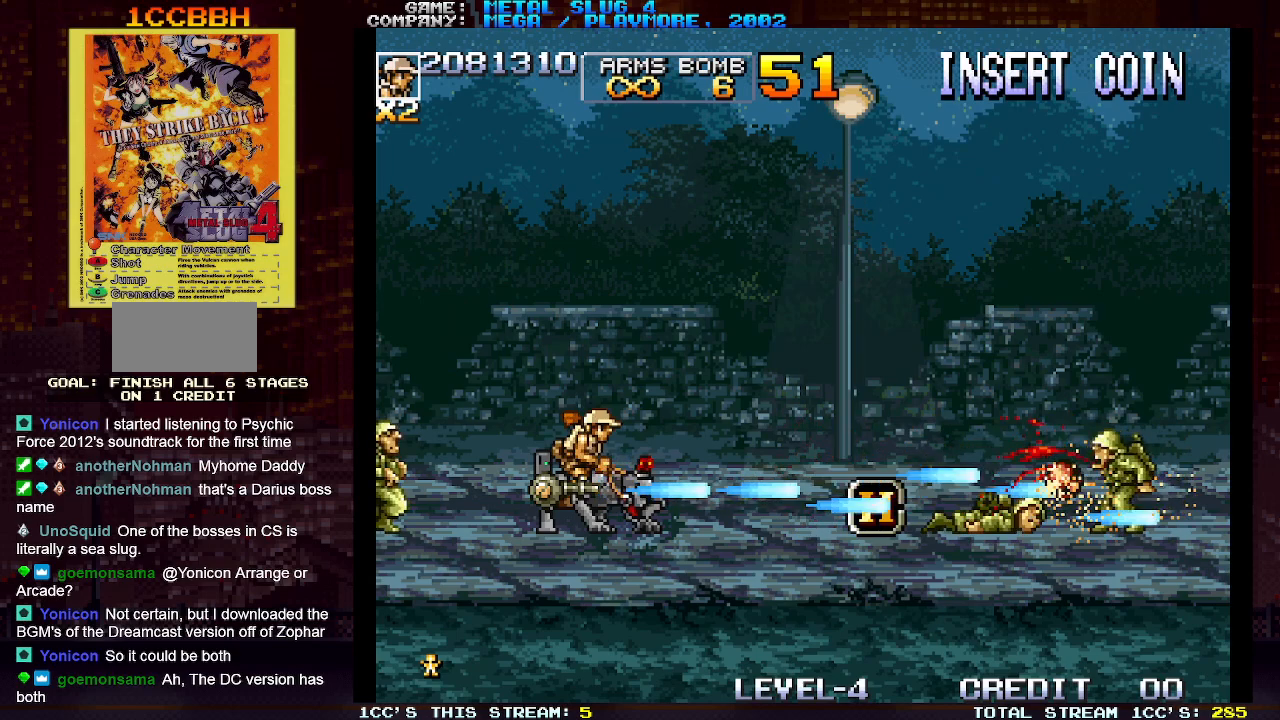
{"dt_ms": 500, "buttons": ["SQUARE"], "left_stick": "left", "events": [[50, "SQUARE", "up"], [100, "SQUARE", "down"], [150, "SQUARE", "up"], [183, "SQUARE", "down"], [183, "left_stick", "left"], [233, "SQUARE", "up"], [283, "SQUARE", "down"], [333, "SQUARE", "up"], [367, "SQUARE", "down"], [450, "SQUARE", "up"], [483, "SQUARE", "down"]]}
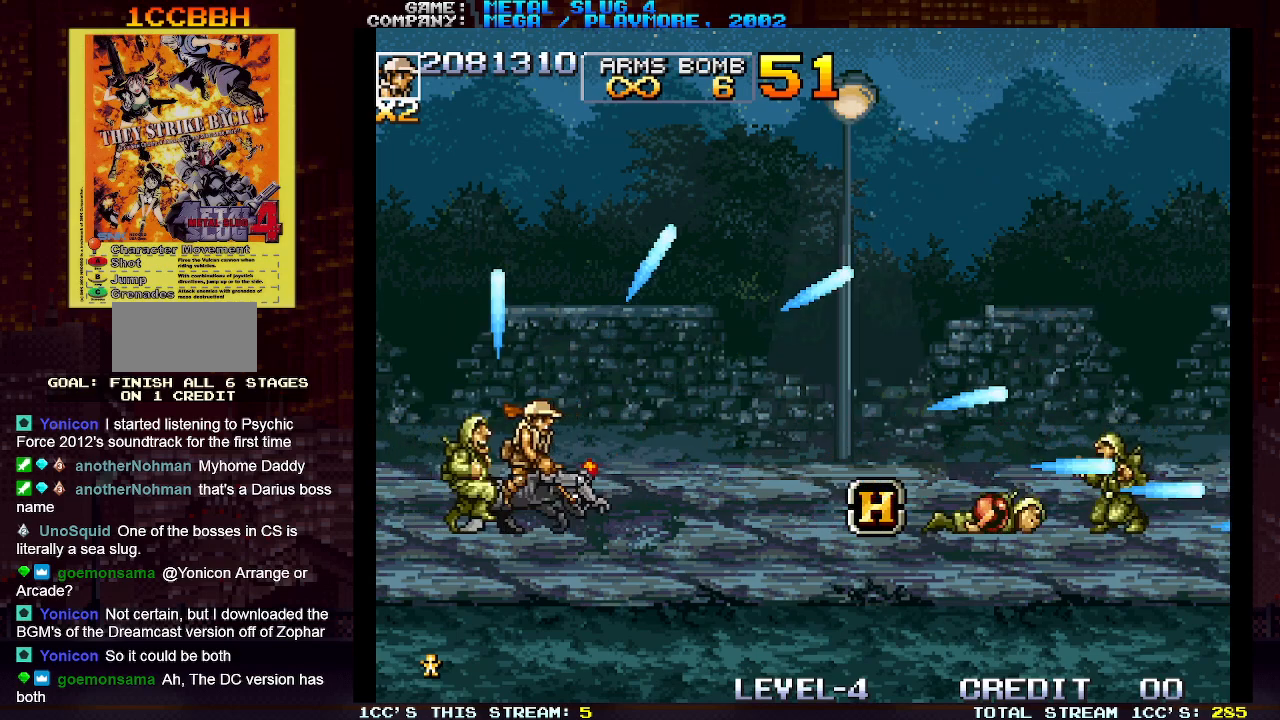
{"dt_ms": 500, "buttons": ["SQUARE"], "left_stick": "left", "events": [[33, "SQUARE", "up"], [83, "SQUARE", "down"], [133, "SQUARE", "up"], [133, "left_stick", "center"], [183, "SQUARE", "down"], [183, "left_stick", "right"], [233, "SQUARE", "up"], [267, "SQUARE", "down"], [300, "left_stick", "center"], [333, "SQUARE", "up"], [350, "left_stick", "left"], [383, "SQUARE", "down"], [433, "SQUARE", "up"], [467, "SQUARE", "down"]]}
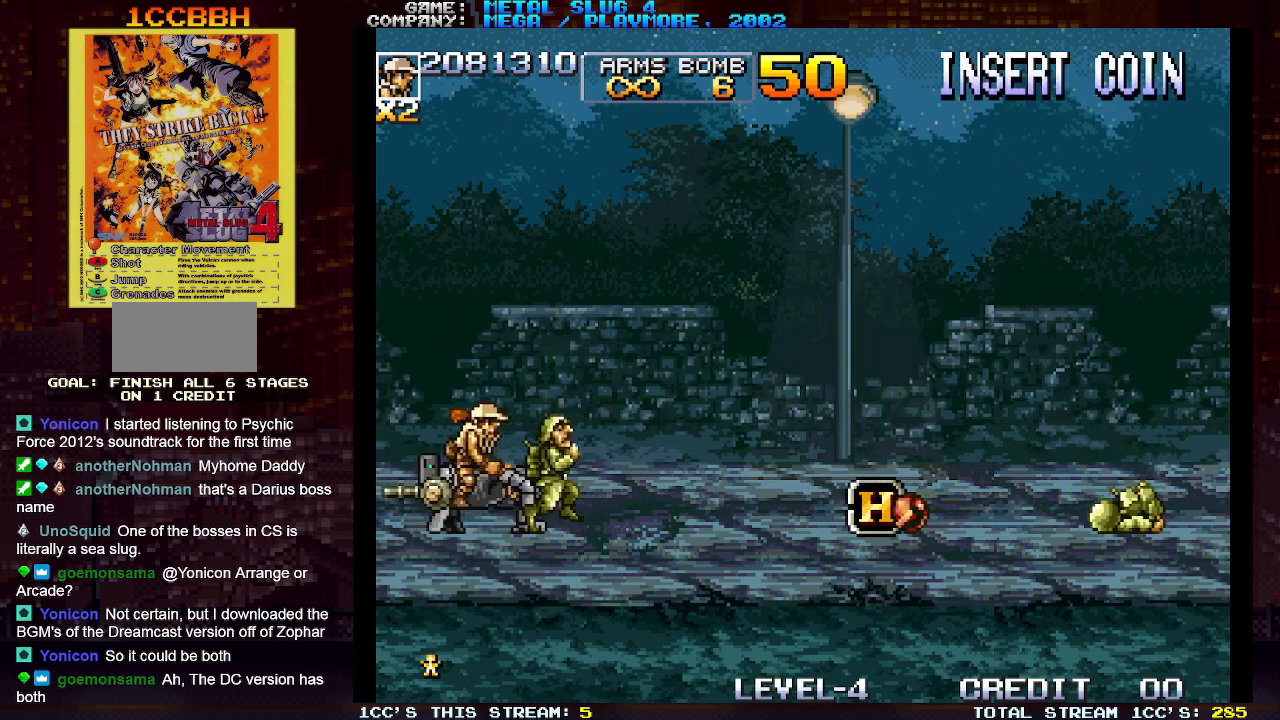
{"dt_ms": 500, "buttons": [], "left_stick": "left", "events": [[17, "SQUARE", "up"], [33, "left_stick", "right"], [67, "SQUARE", "down"], [117, "SQUARE", "up"], [150, "SQUARE", "down"], [200, "SQUARE", "up"], [250, "SQUARE", "down"], [283, "left_stick", "down-right"], [300, "SQUARE", "up"], [333, "SQUARE", "down"], [400, "SQUARE", "up"], [417, "left_stick", "center"], [467, "SQUARE", "down"], [483, "SQUARE", "up"], [500, "left_stick", "left"]]}
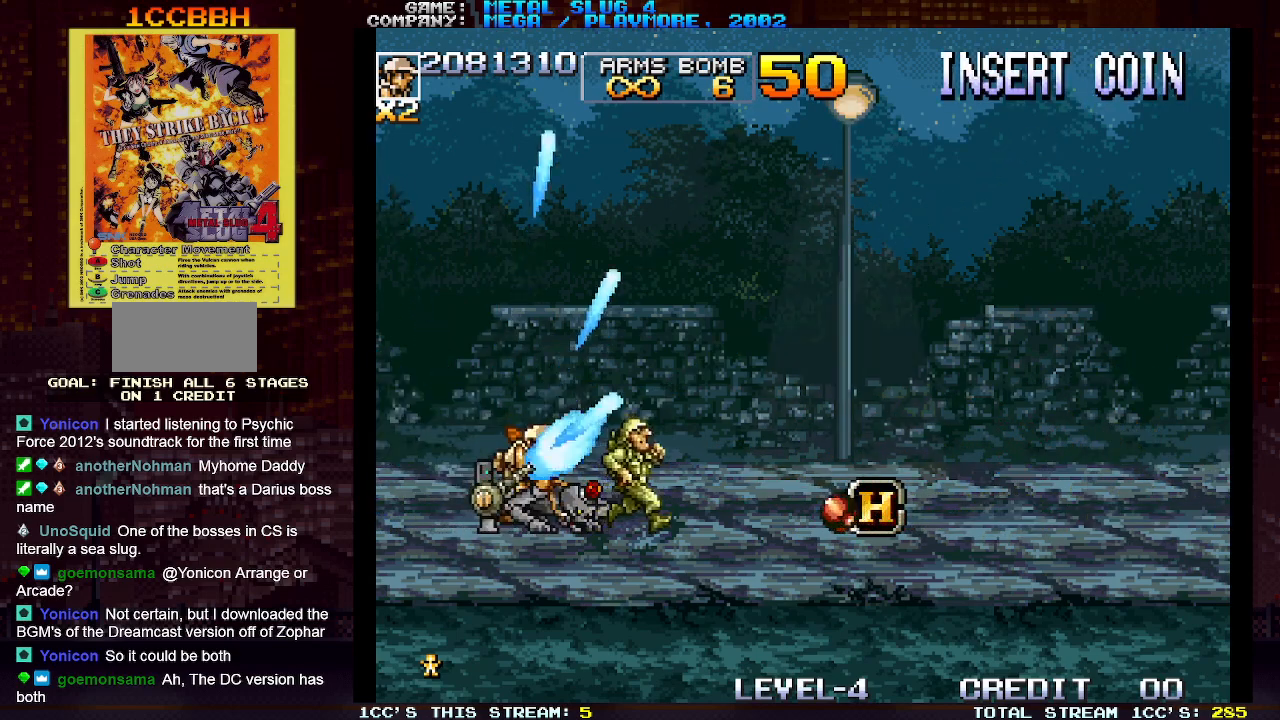
{"dt_ms": 500, "buttons": [], "left_stick": "right", "events": [[17, "SQUARE", "down"], [83, "SQUARE", "up"], [483, "left_stick", "right"]]}
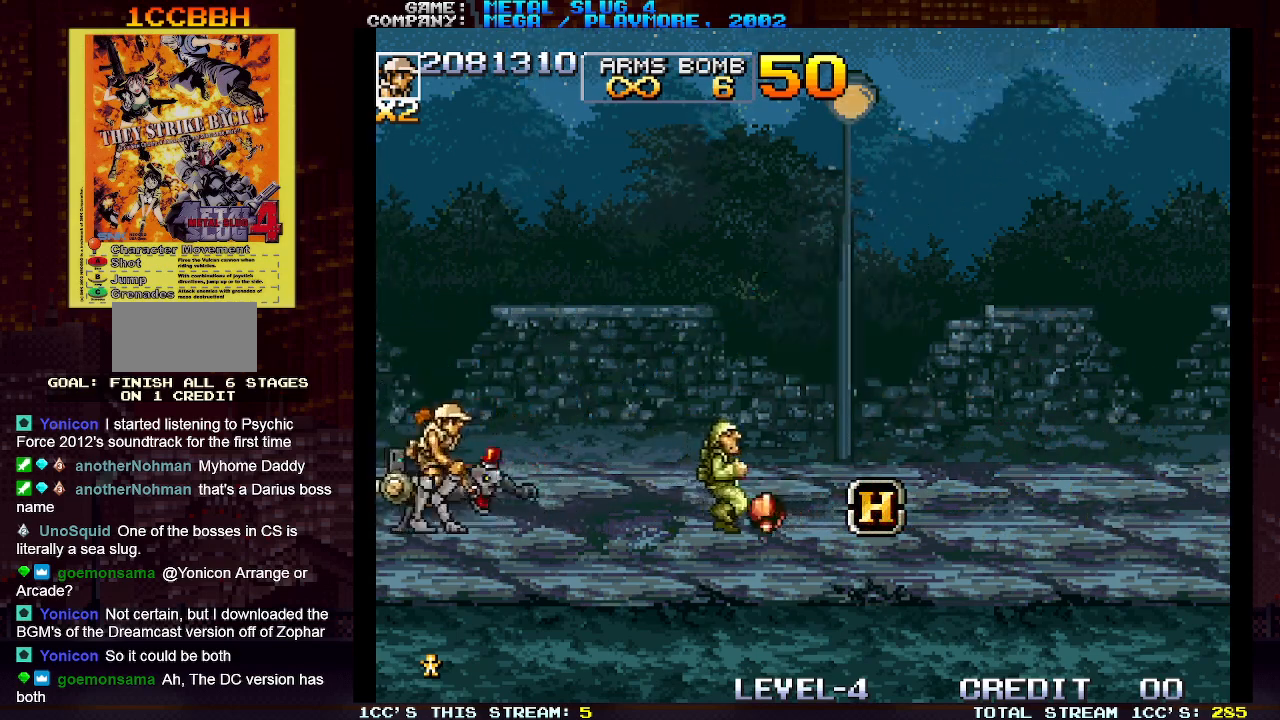
{"dt_ms": 500, "buttons": [], "left_stick": "left", "events": [[217, "SQUARE", "down"], [283, "SQUARE", "up"], [400, "SQUARE", "down"], [433, "left_stick", "center"], [450, "SQUARE", "up"], [483, "left_stick", "left"]]}
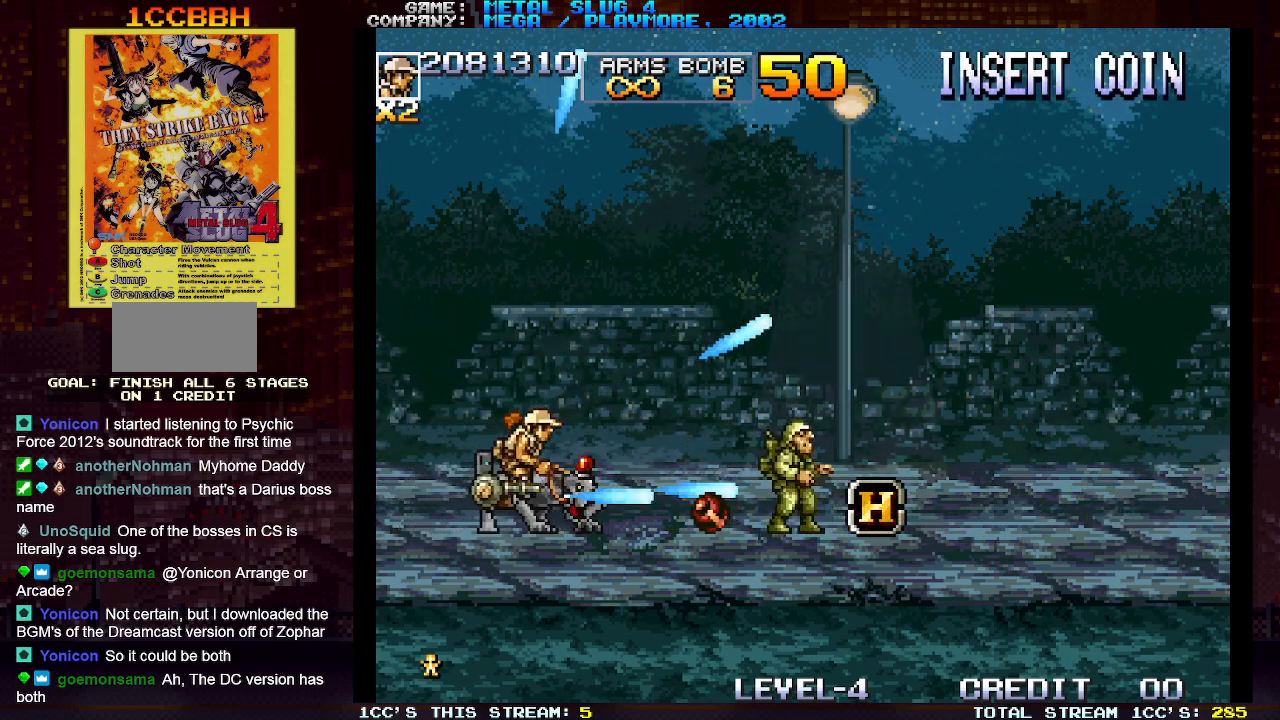
{"dt_ms": 500, "buttons": [], "left_stick": "right", "events": [[367, "left_stick", "center"], [417, "left_stick", "right"]]}
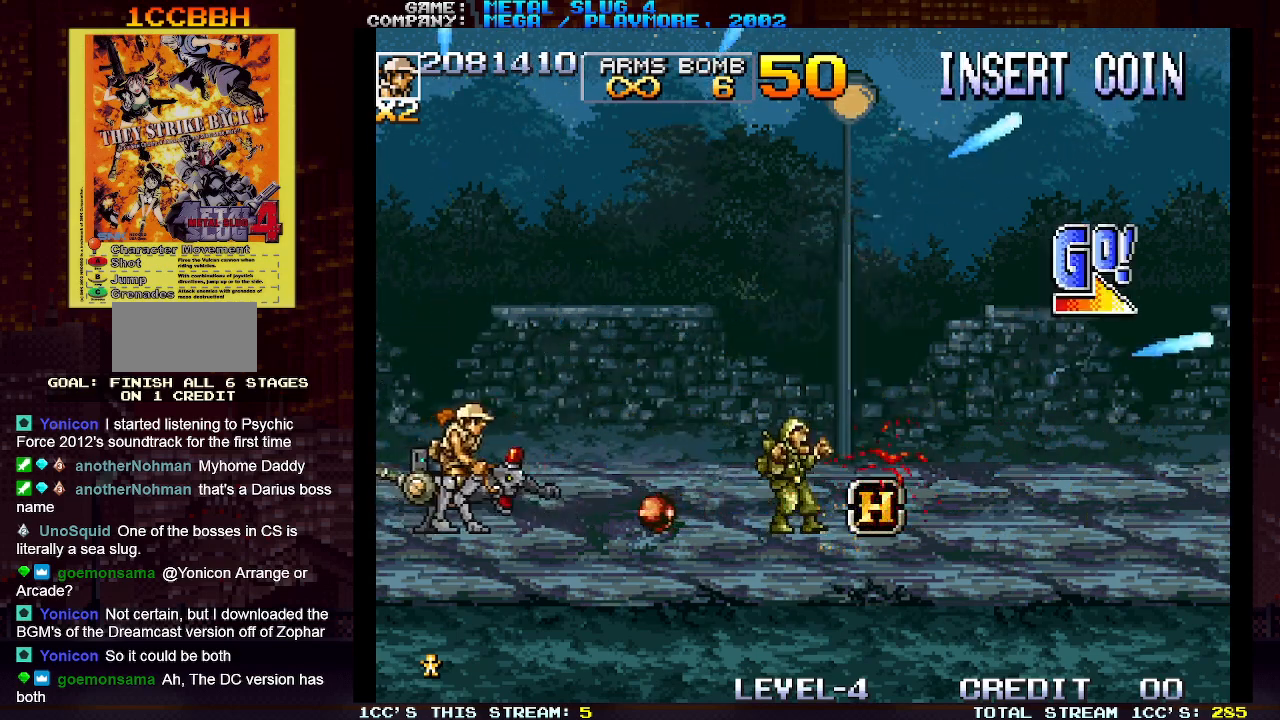
{"dt_ms": 500, "buttons": [], "left_stick": "right", "events": [[217, "TRIANGLE", "down"], [400, "TRIANGLE", "up"]]}
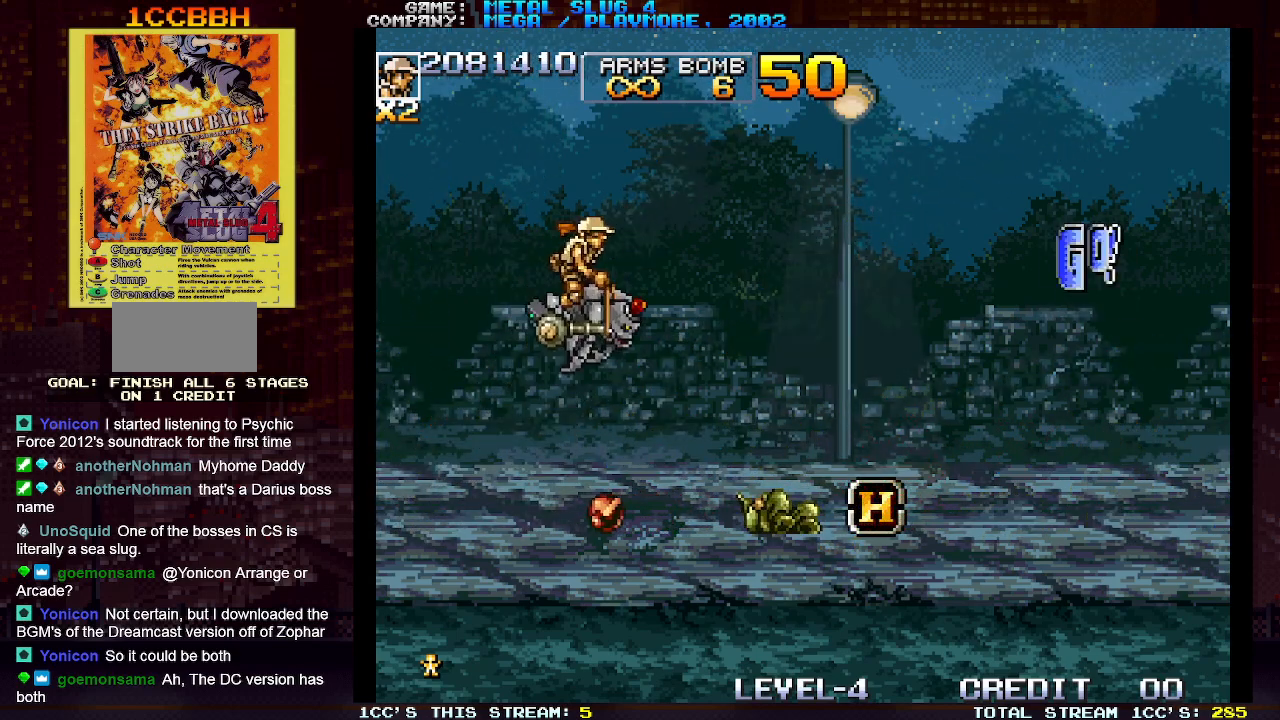
{"dt_ms": 500, "buttons": [], "left_stick": "right", "events": [[383, "SQUARE", "down"], [450, "SQUARE", "up"]]}
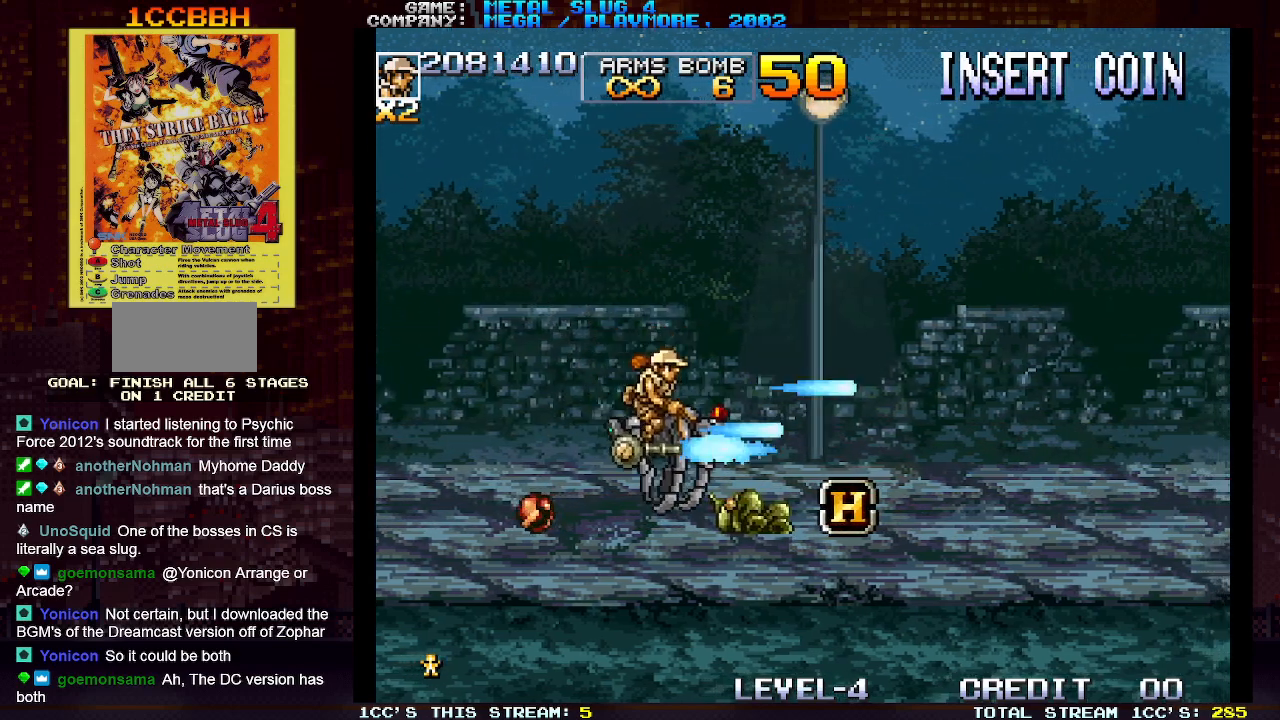
{"dt_ms": 500, "buttons": [], "left_stick": "center", "events": [[83, "SQUARE", "down"], [117, "left_stick", "center"], [150, "SQUARE", "up"]]}
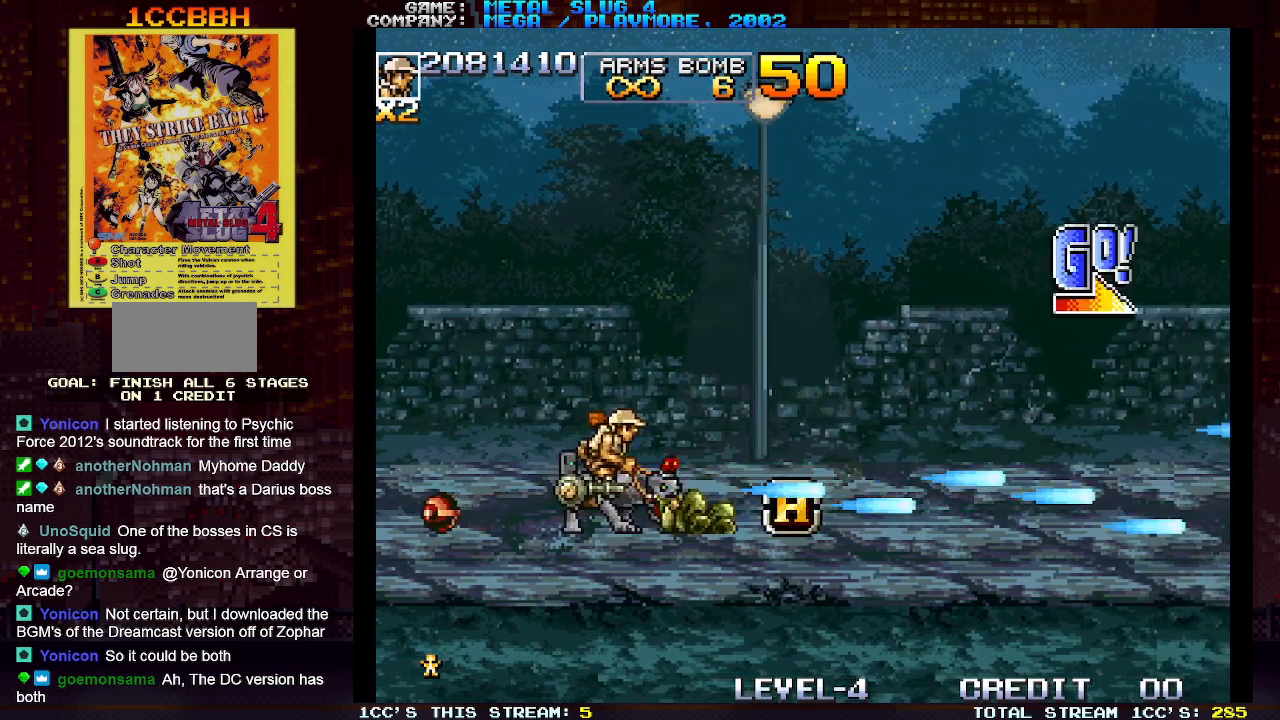
{"dt_ms": 1000, "buttons": [], "left_stick": "right"}
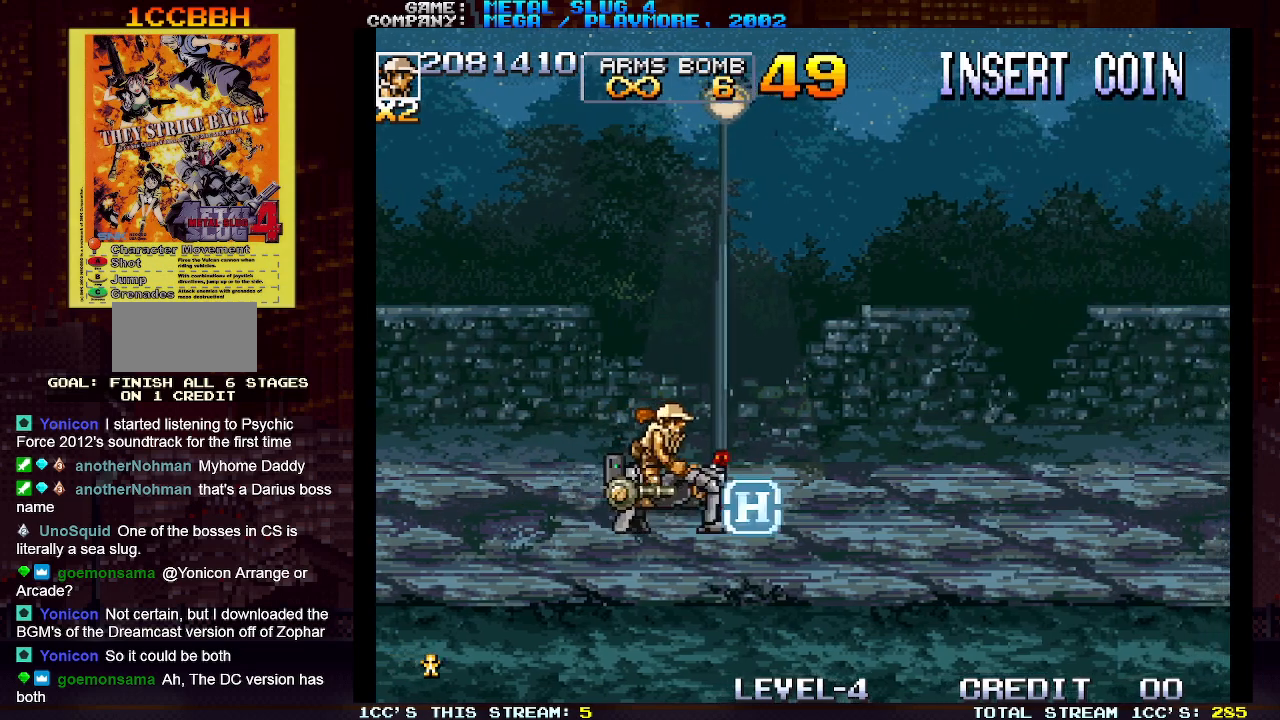
{"dt_ms": 500, "buttons": [], "left_stick": "left", "events": [[233, "left_stick", "center"], [300, "left_stick", "left"]]}
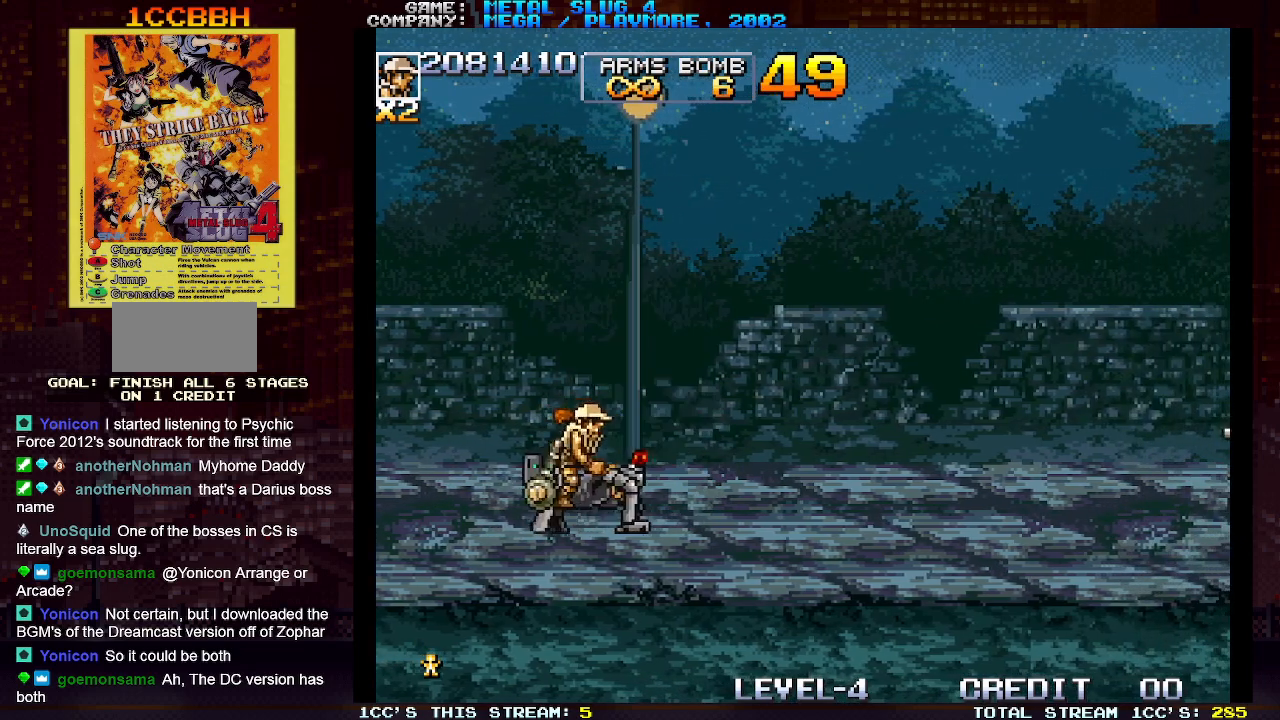
{"dt_ms": 500, "buttons": [], "left_stick": "center", "events": [[383, "left_stick", "center"]]}
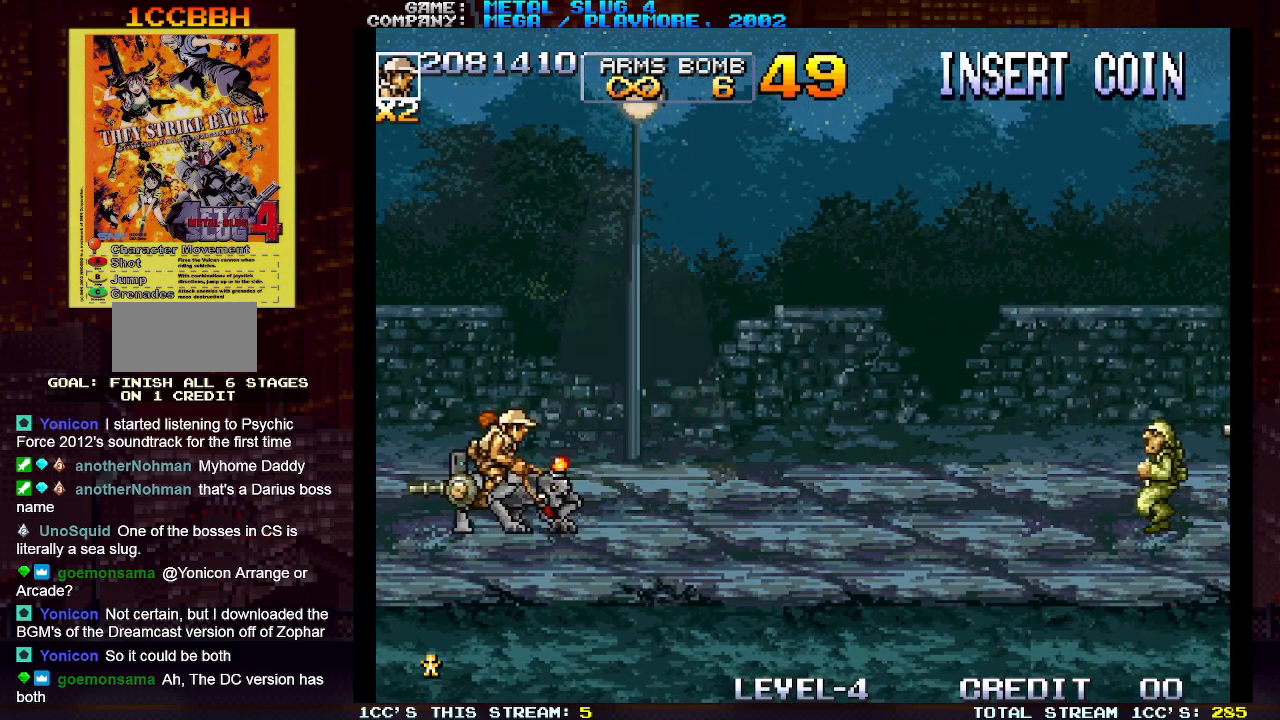
{"dt_ms": 500, "buttons": [], "left_stick": "right", "events": [[33, "left_stick", "right"], [233, "SQUARE", "down"], [300, "SQUARE", "up"], [383, "SQUARE", "down"], [450, "SQUARE", "up"]]}
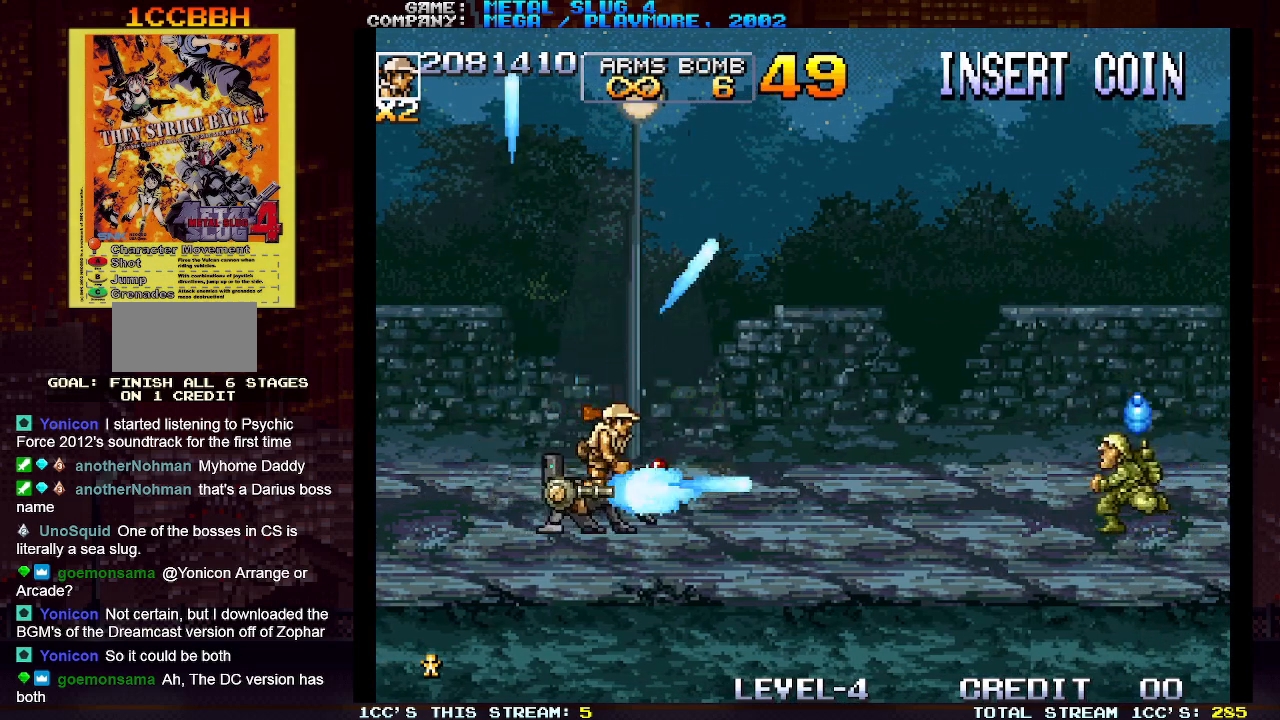
{"dt_ms": 500, "buttons": [], "left_stick": "left", "events": [[33, "SQUARE", "down"], [83, "left_stick", "center"], [117, "SQUARE", "up"], [183, "SQUARE", "down"], [183, "left_stick", "left"], [267, "SQUARE", "up"]]}
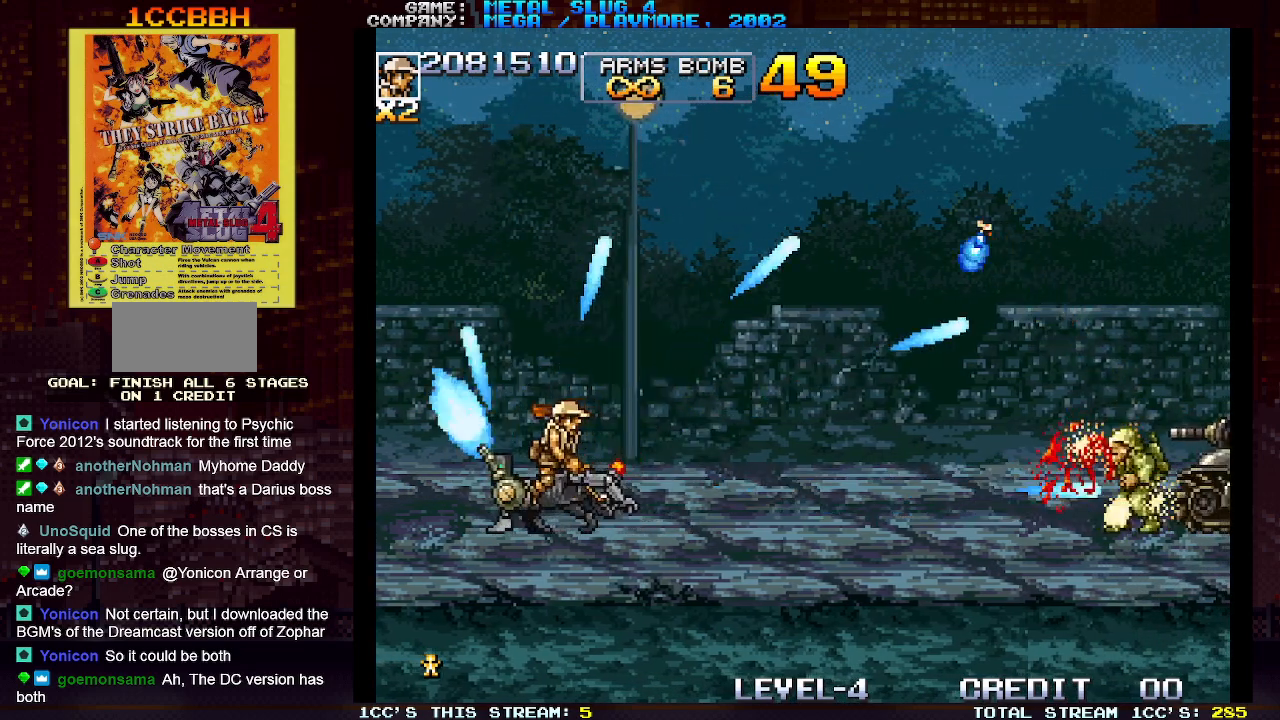
{"dt_ms": 500, "buttons": [], "left_stick": "right", "events": [[400, "left_stick", "up"], [450, "SQUARE", "down"], [450, "left_stick", "right"], [483, "SQUARE", "up"]]}
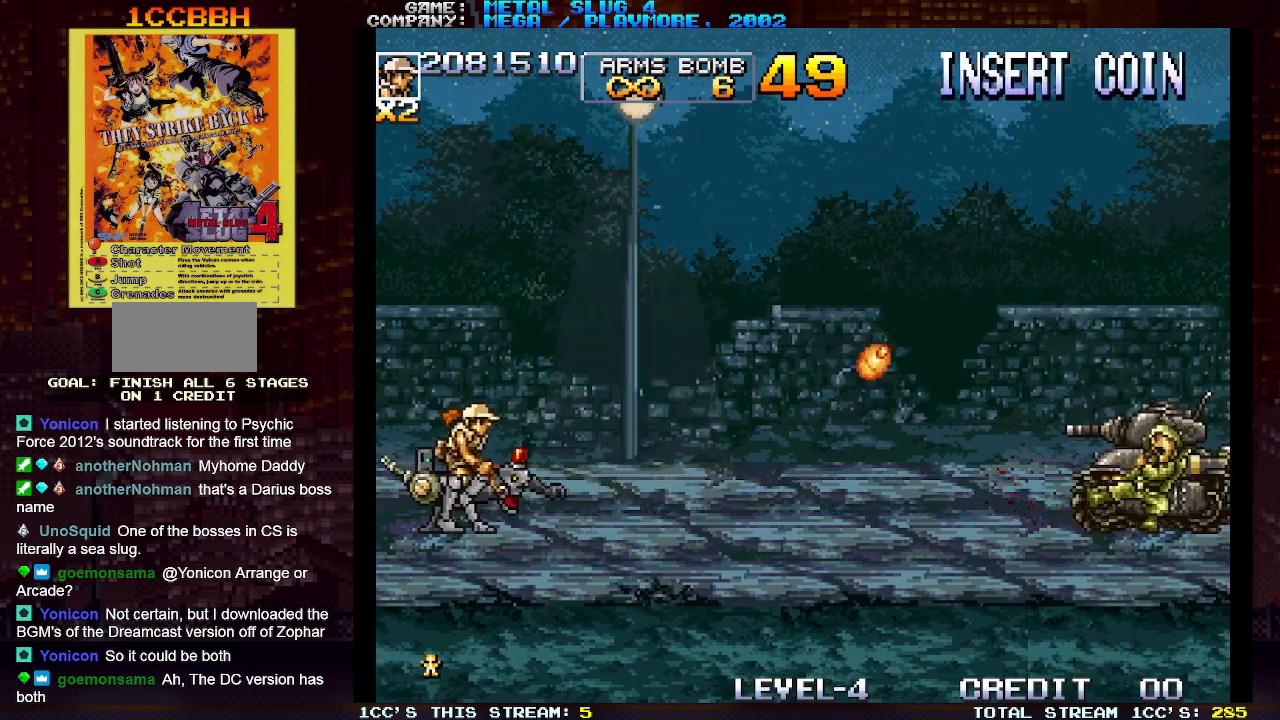
{"dt_ms": 500, "buttons": [], "left_stick": "center", "events": [[133, "SQUARE", "down"], [183, "SQUARE", "up"], [200, "SQUARE", "down"], [250, "SQUARE", "up"], [317, "SQUARE", "down"], [367, "SQUARE", "up"], [400, "SQUARE", "down"], [450, "SQUARE", "up"], [450, "left_stick", "center"]]}